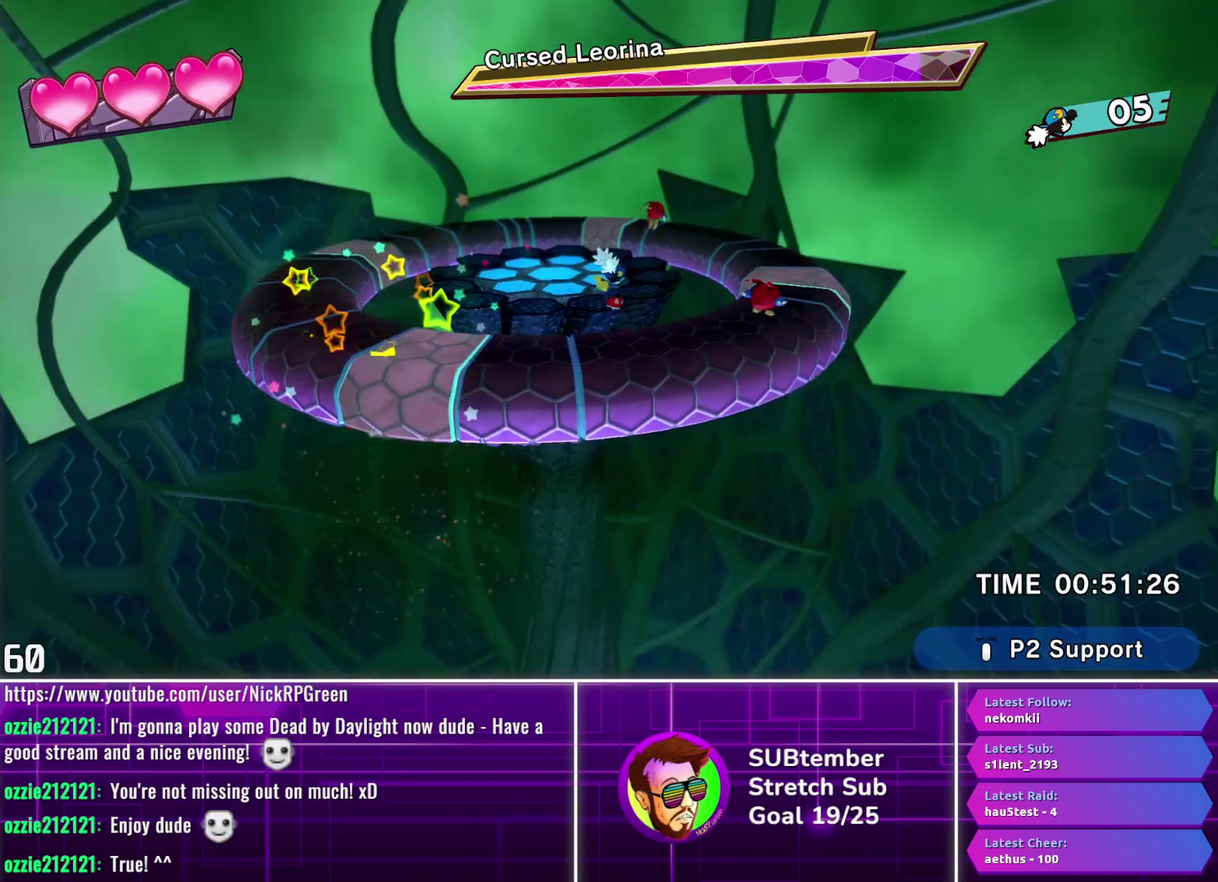
Gameplay with a controller (PlayStation layout); each line is a JSON object with the inputs held at the frame after it. "events" lists button and stick changes between this image and that frame as [ms after this image, input, new state], when the widget could be followed in between. Not read: R3 right_stick.
{"buttons": ["DPAD_RIGHT"], "left_stick": "center", "events": []}
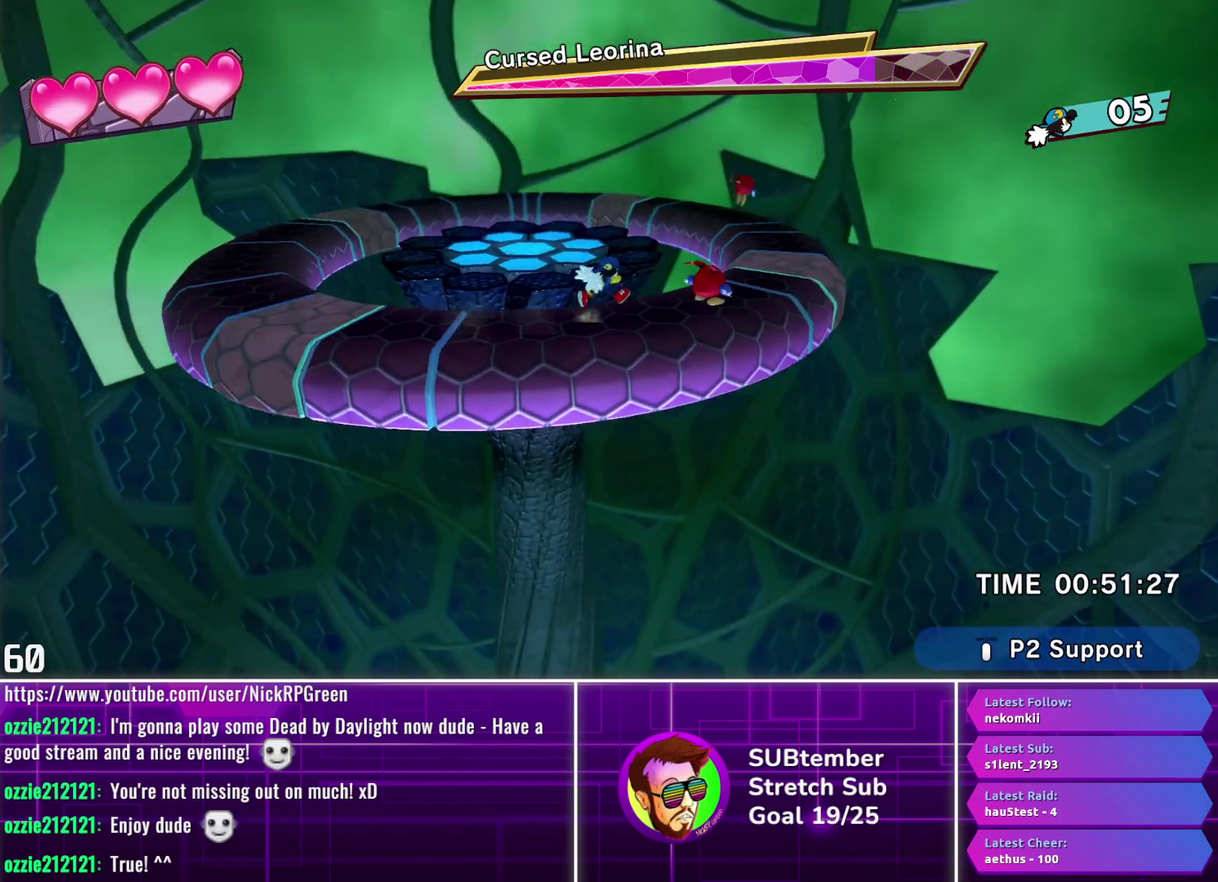
{"buttons": ["DPAD_RIGHT"], "left_stick": "center", "events": [[183, "SQUARE", "down"], [350, "SQUARE", "up"]]}
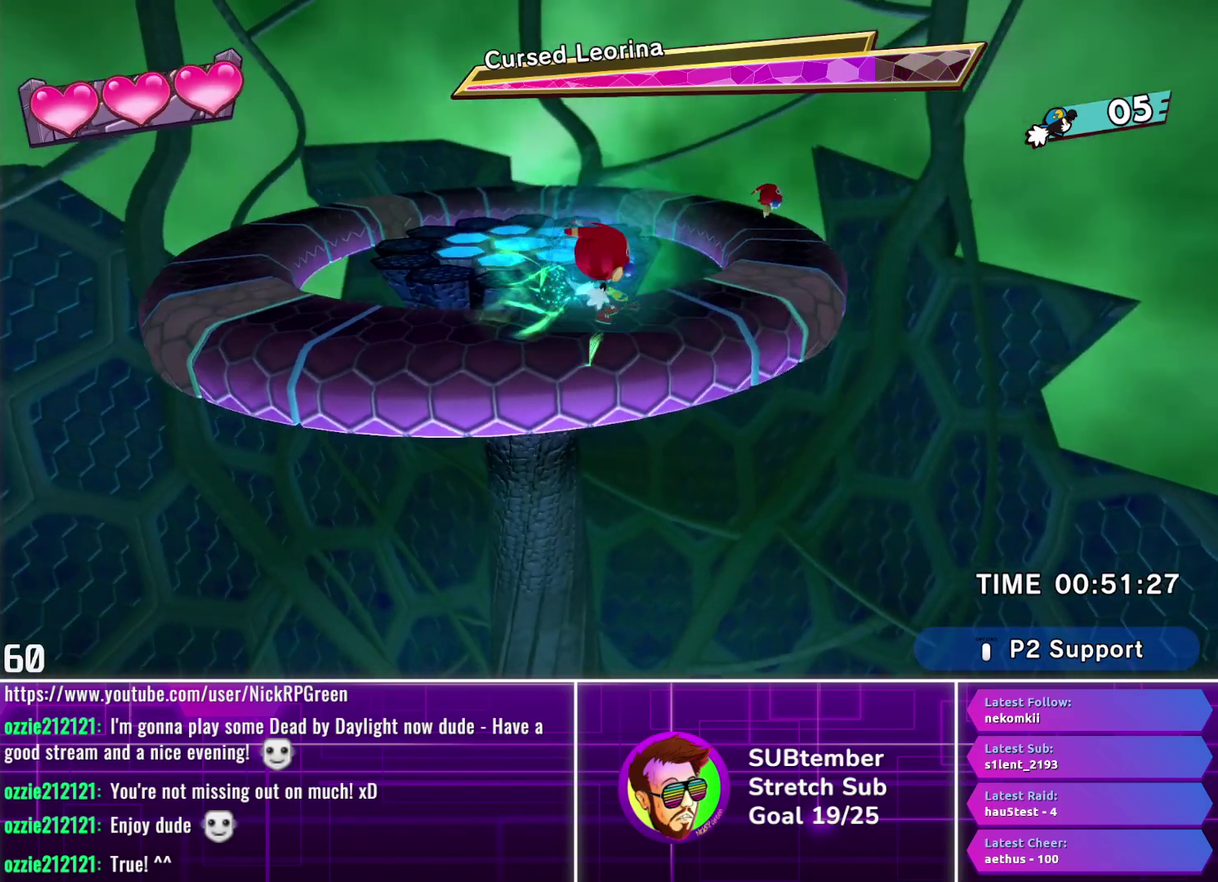
{"buttons": ["DPAD_RIGHT"], "left_stick": "center", "events": []}
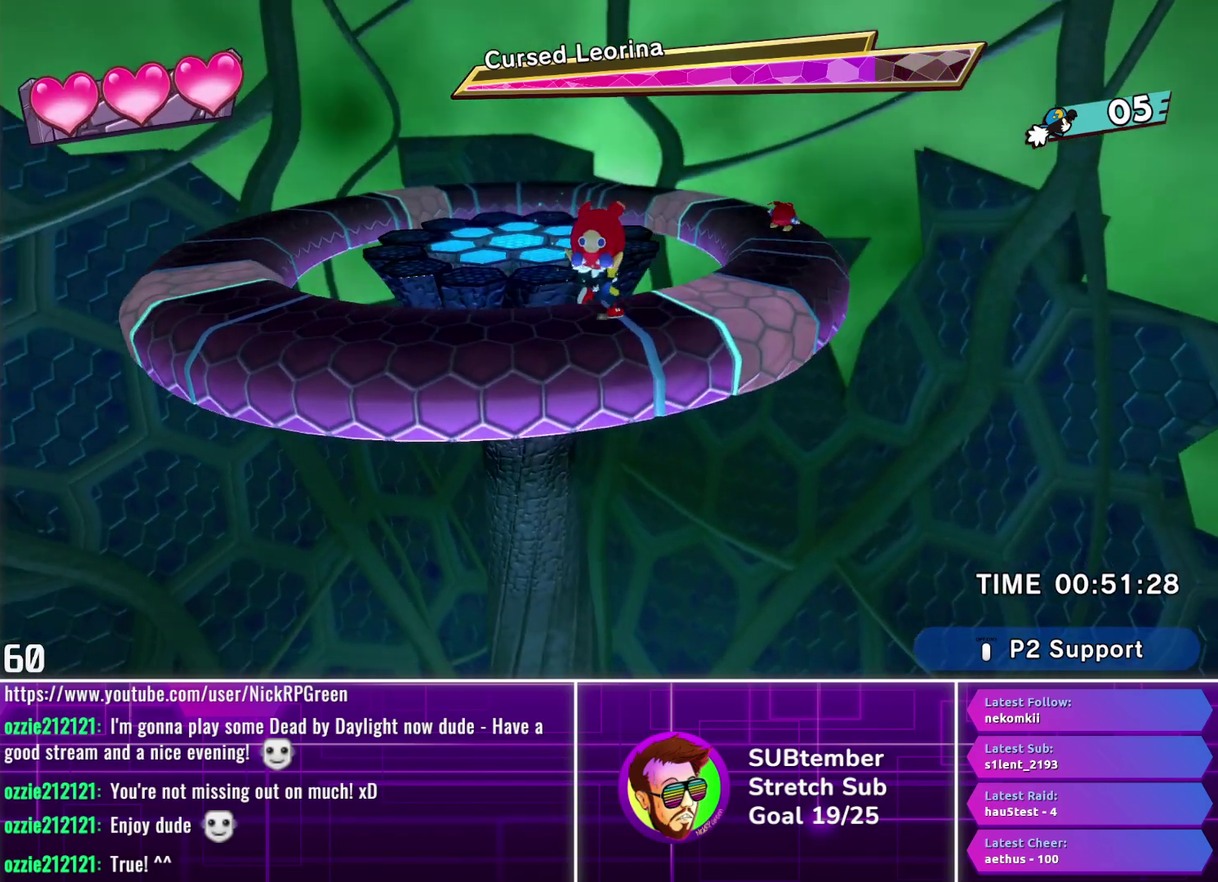
{"buttons": ["DPAD_RIGHT"], "left_stick": "center", "events": []}
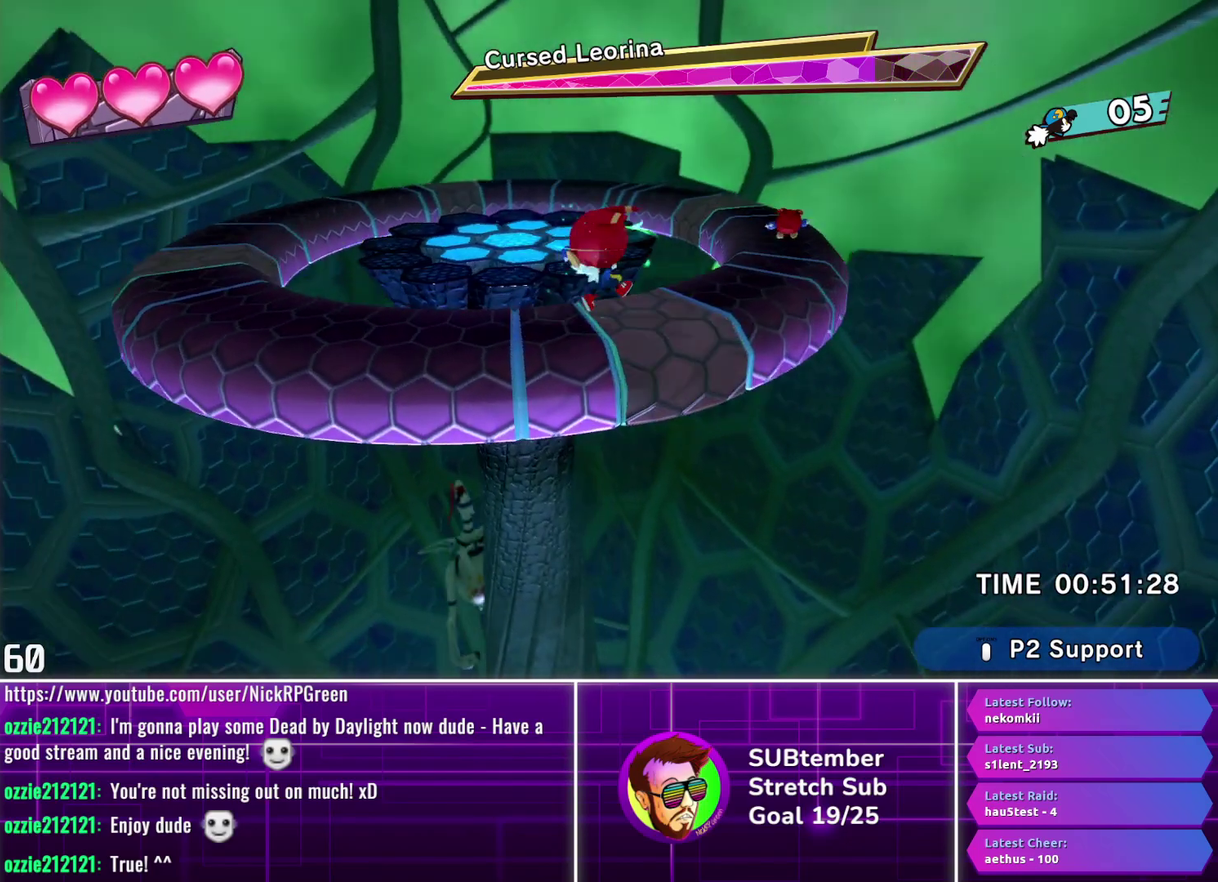
{"buttons": [], "left_stick": "center", "events": [[217, "DPAD_RIGHT", "up"], [333, "DPAD_LEFT", "down"], [467, "DPAD_LEFT", "up"]]}
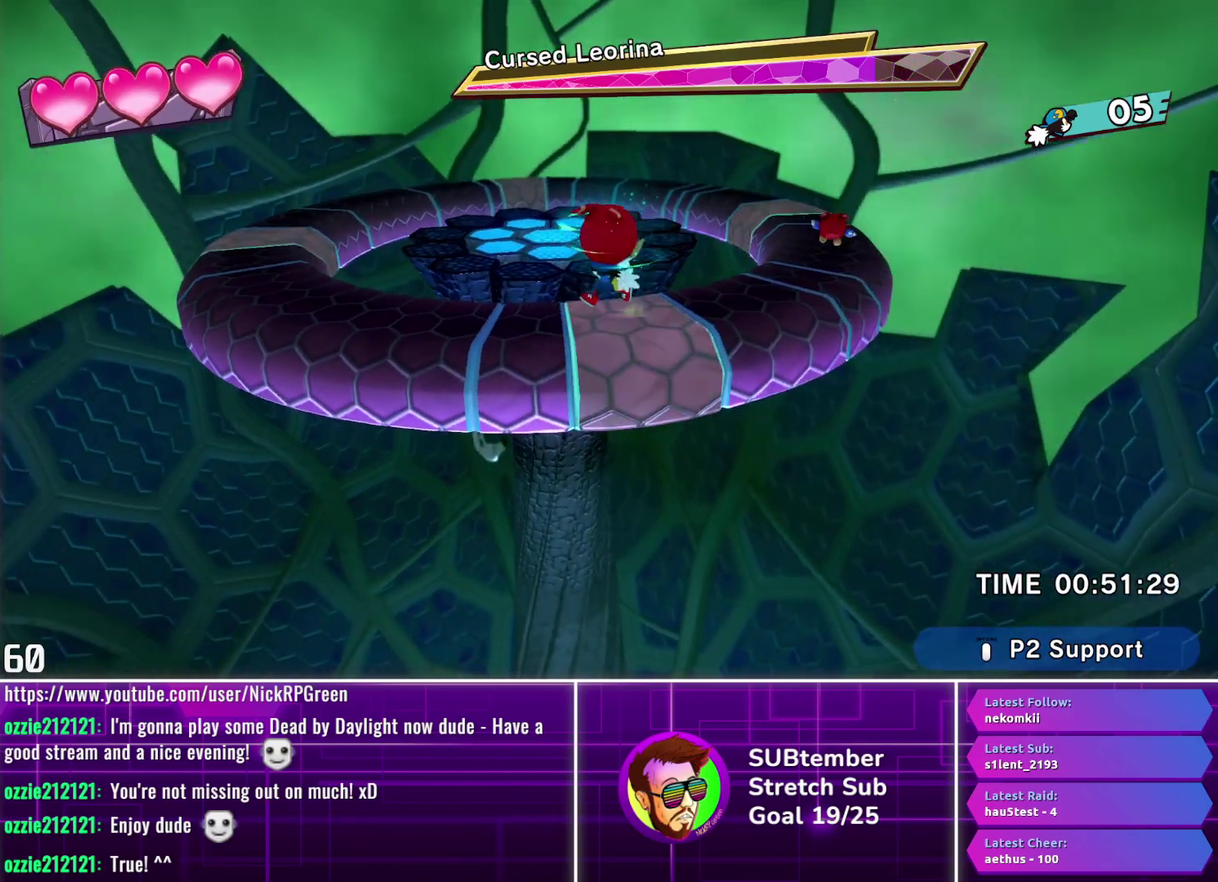
{"buttons": [], "left_stick": "center", "events": [[67, "DPAD_RIGHT", "down"], [183, "DPAD_RIGHT", "up"]]}
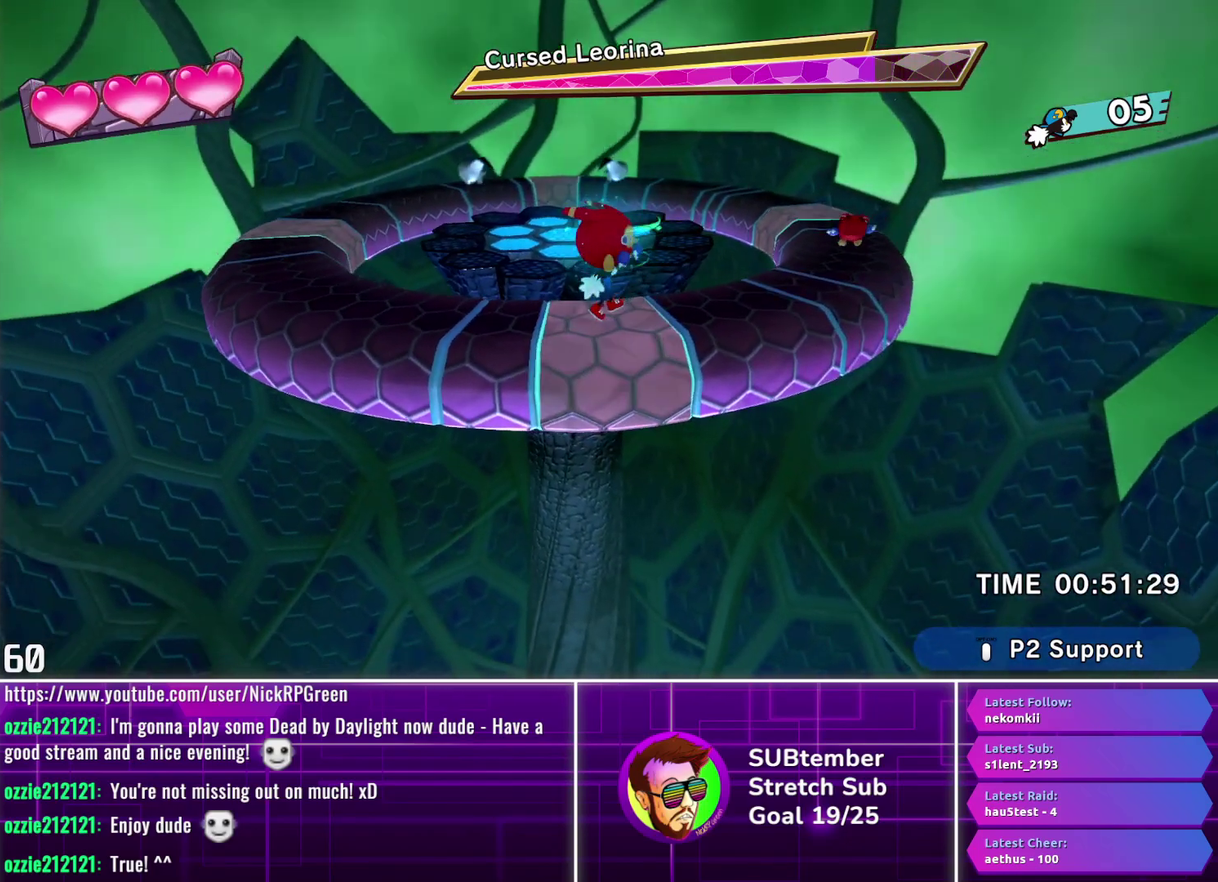
{"buttons": [], "left_stick": "center", "events": []}
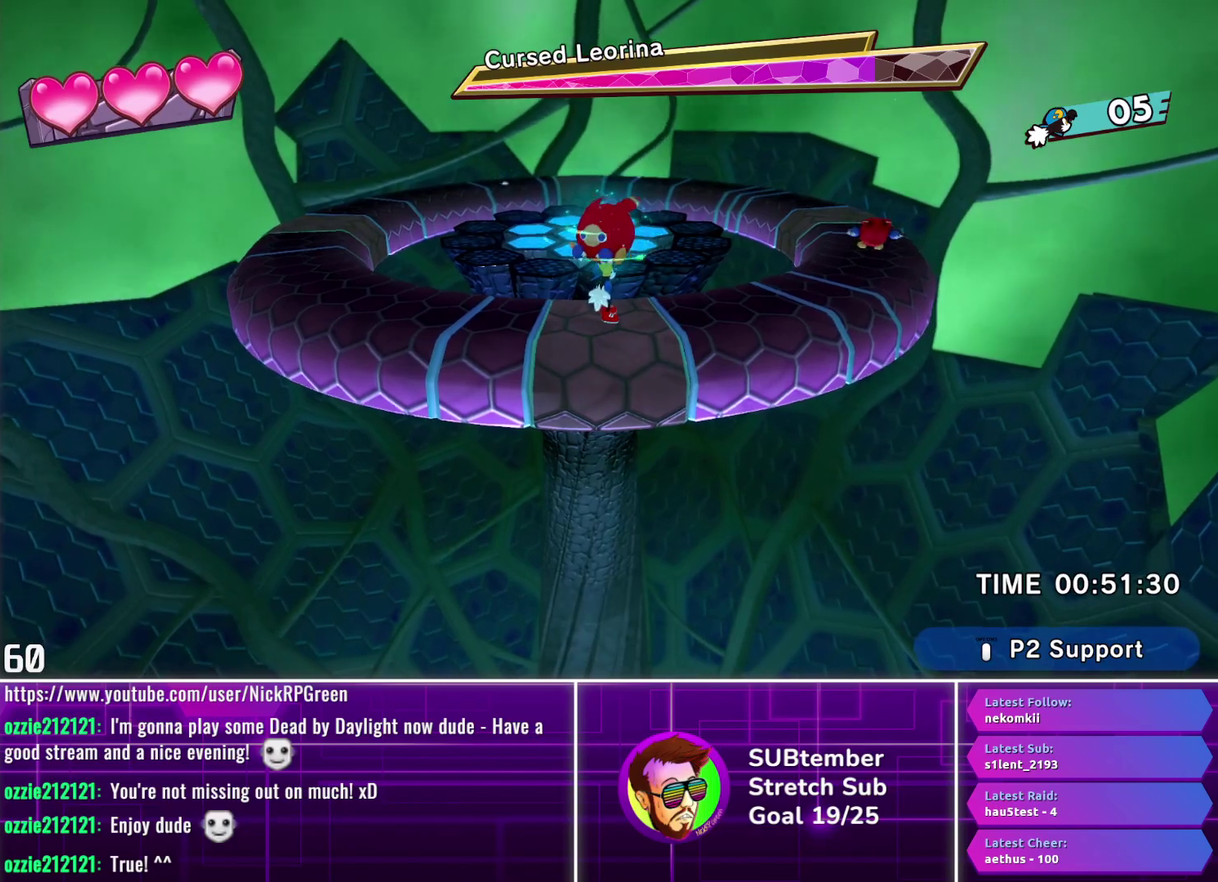
{"buttons": [], "left_stick": "center", "events": []}
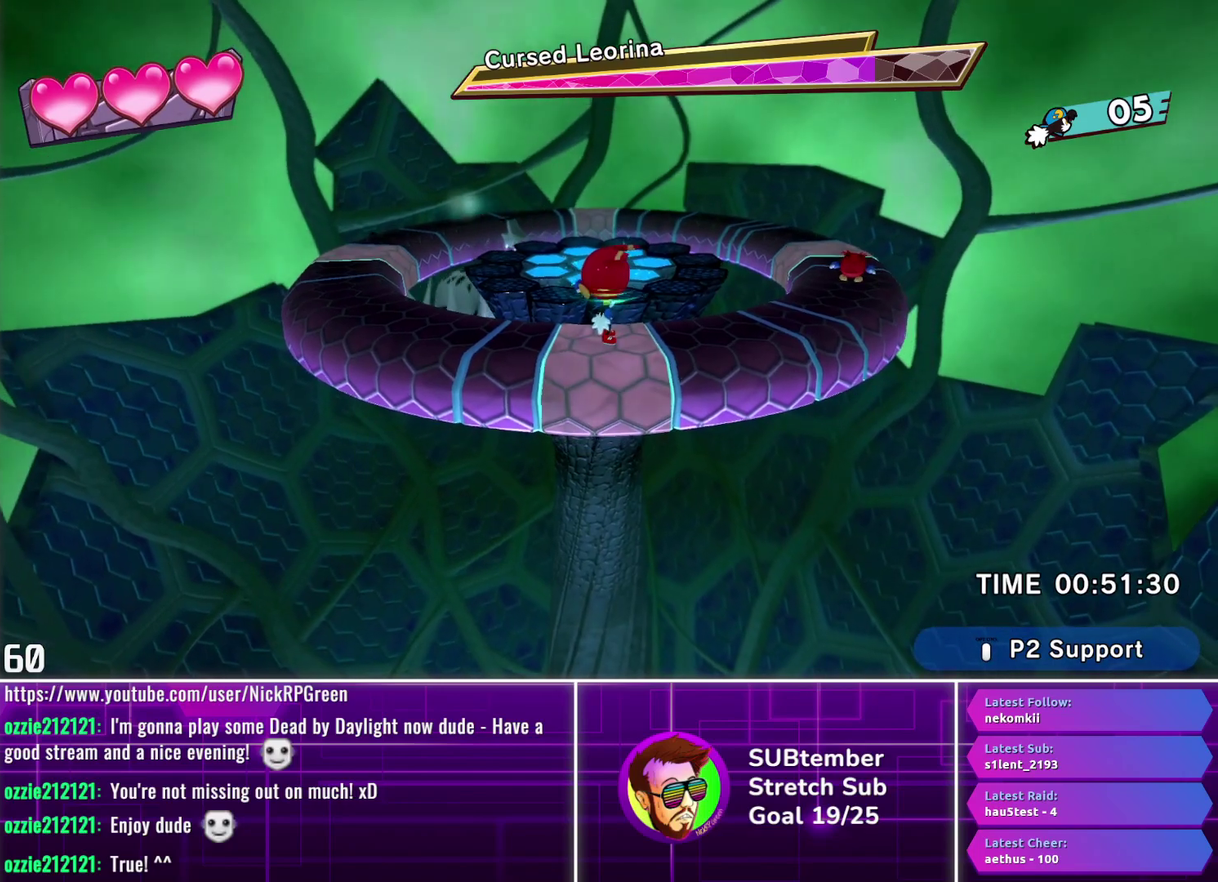
{"buttons": [], "left_stick": "center", "events": []}
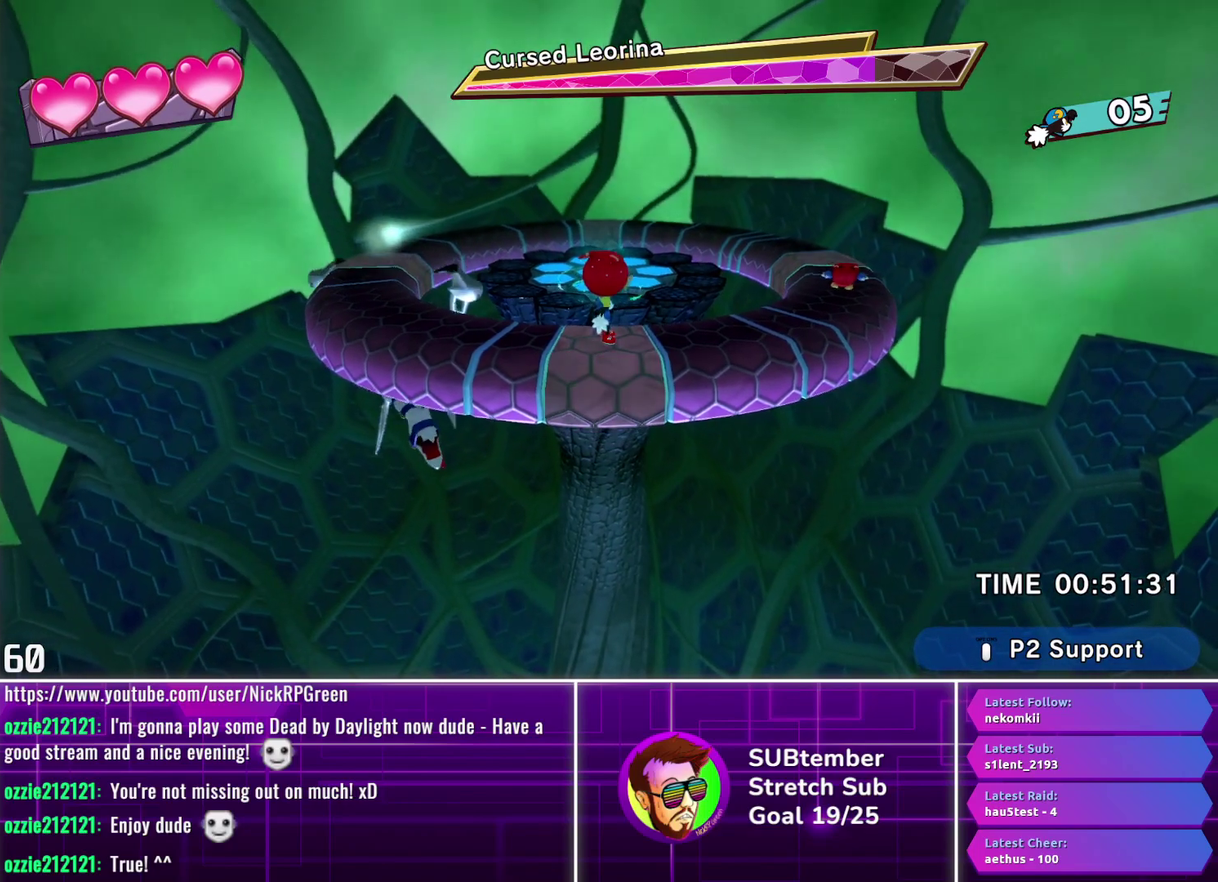
{"buttons": ["DPAD_RIGHT"], "left_stick": "center", "events": [[67, "CROSS", "down"], [167, "CROSS", "up"], [250, "CROSS", "down"], [350, "CROSS", "up"], [433, "DPAD_RIGHT", "down"]]}
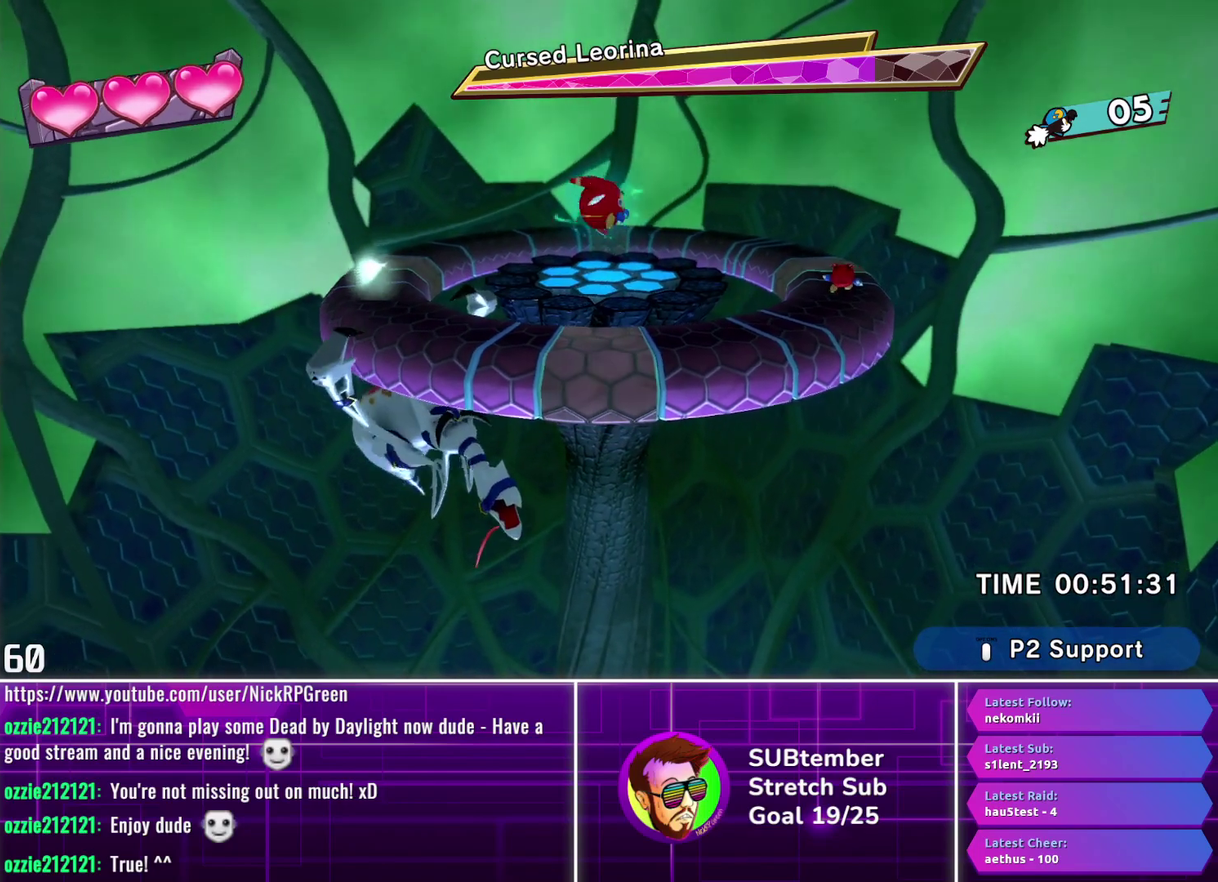
{"buttons": ["DPAD_RIGHT"], "left_stick": "center", "events": []}
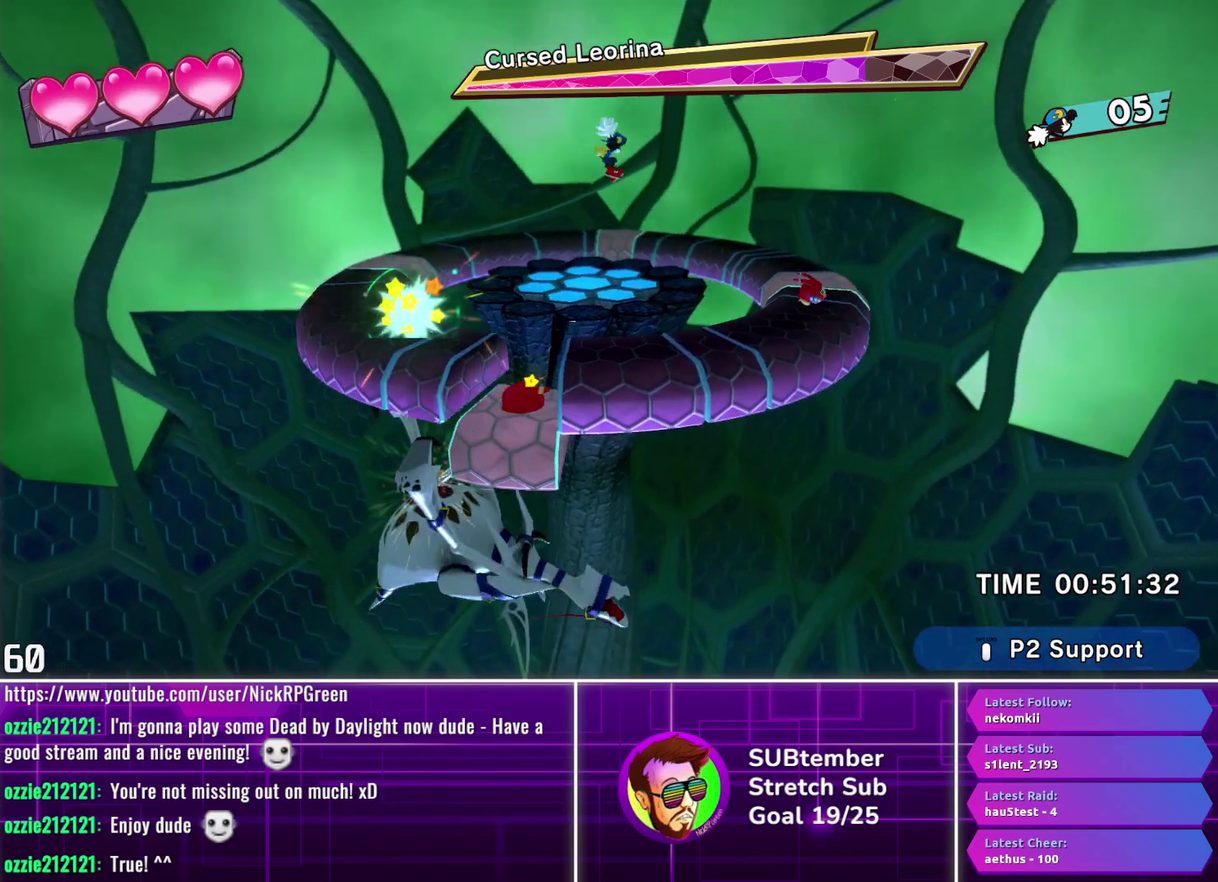
{"buttons": ["DPAD_RIGHT"], "left_stick": "center", "events": []}
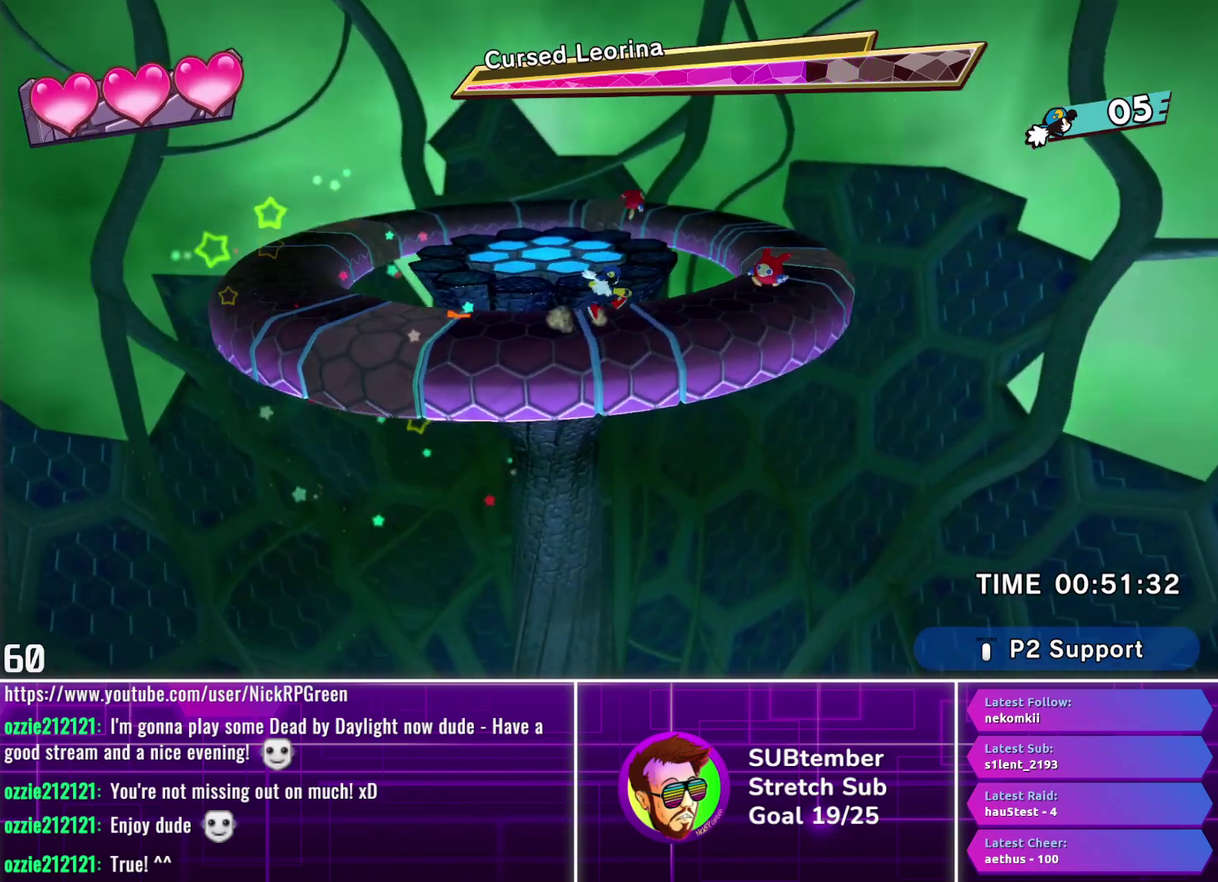
{"buttons": ["DPAD_RIGHT"], "left_stick": "center", "events": []}
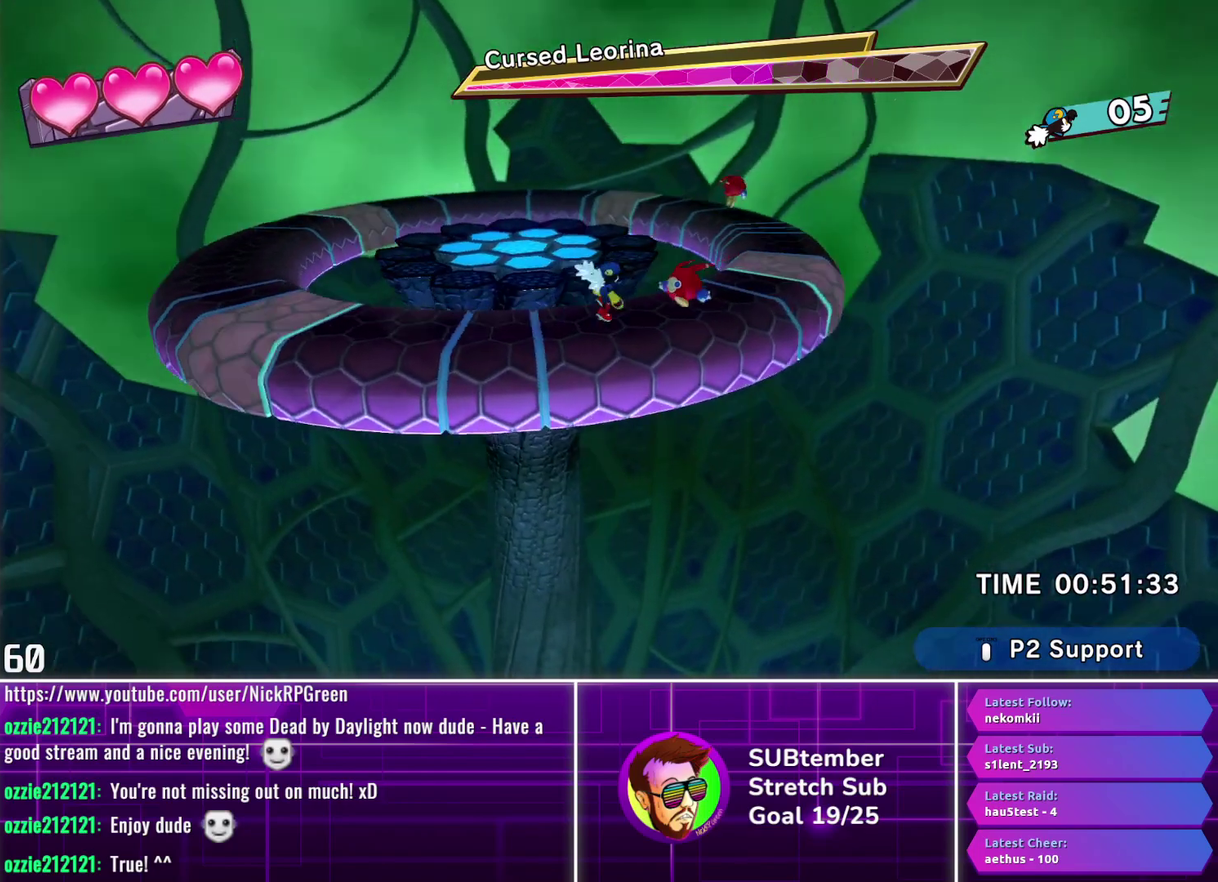
{"buttons": ["DPAD_RIGHT"], "left_stick": "center", "events": [[100, "SQUARE", "down"], [200, "SQUARE", "up"]]}
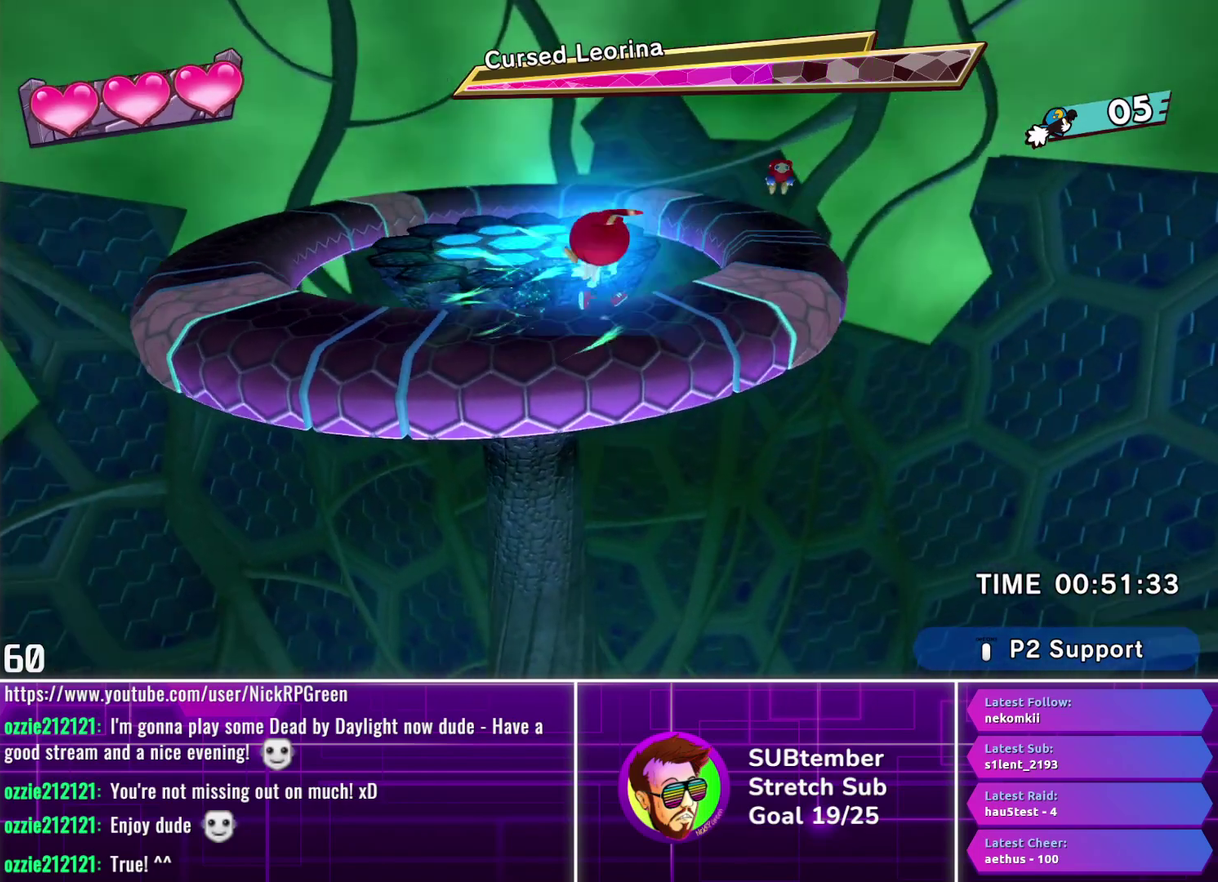
{"buttons": ["DPAD_RIGHT"], "left_stick": "center", "events": []}
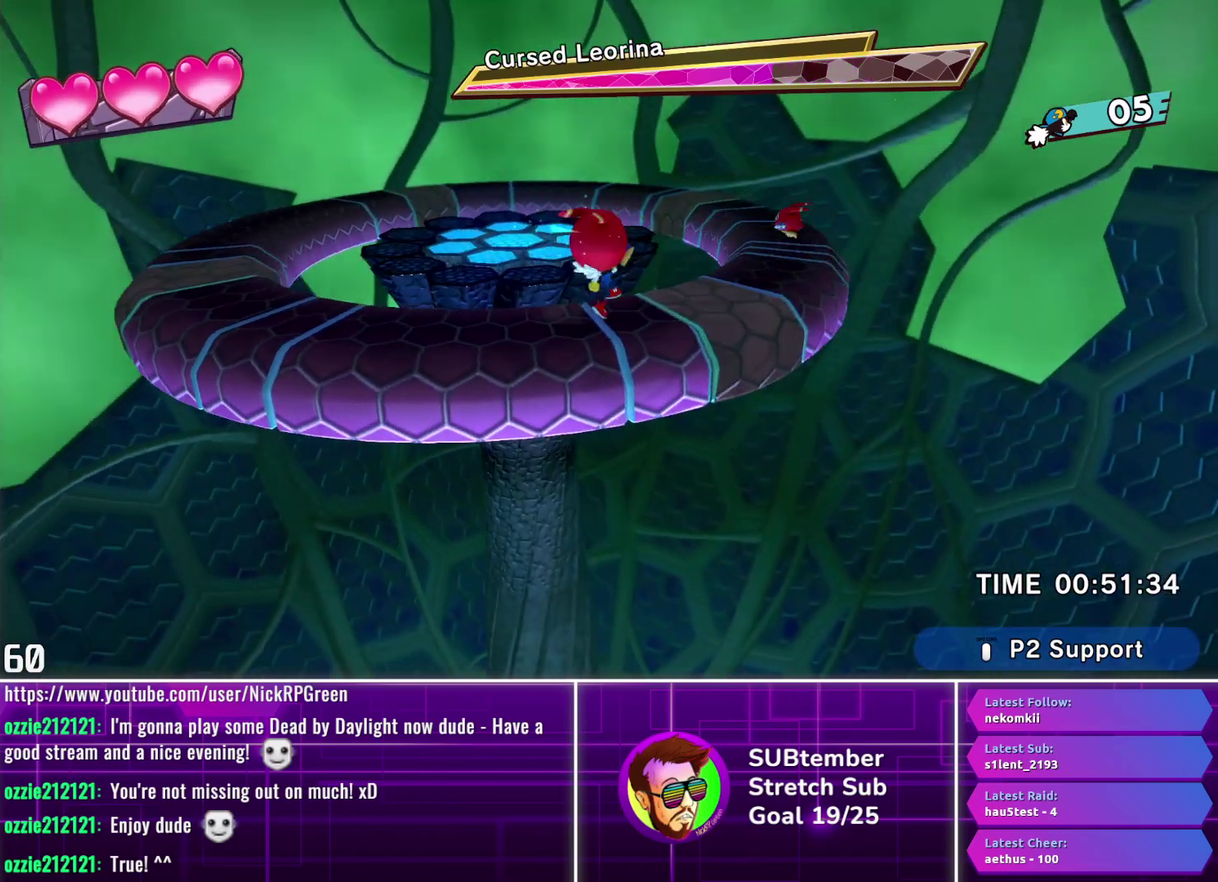
{"buttons": ["DPAD_RIGHT"], "left_stick": "center", "events": []}
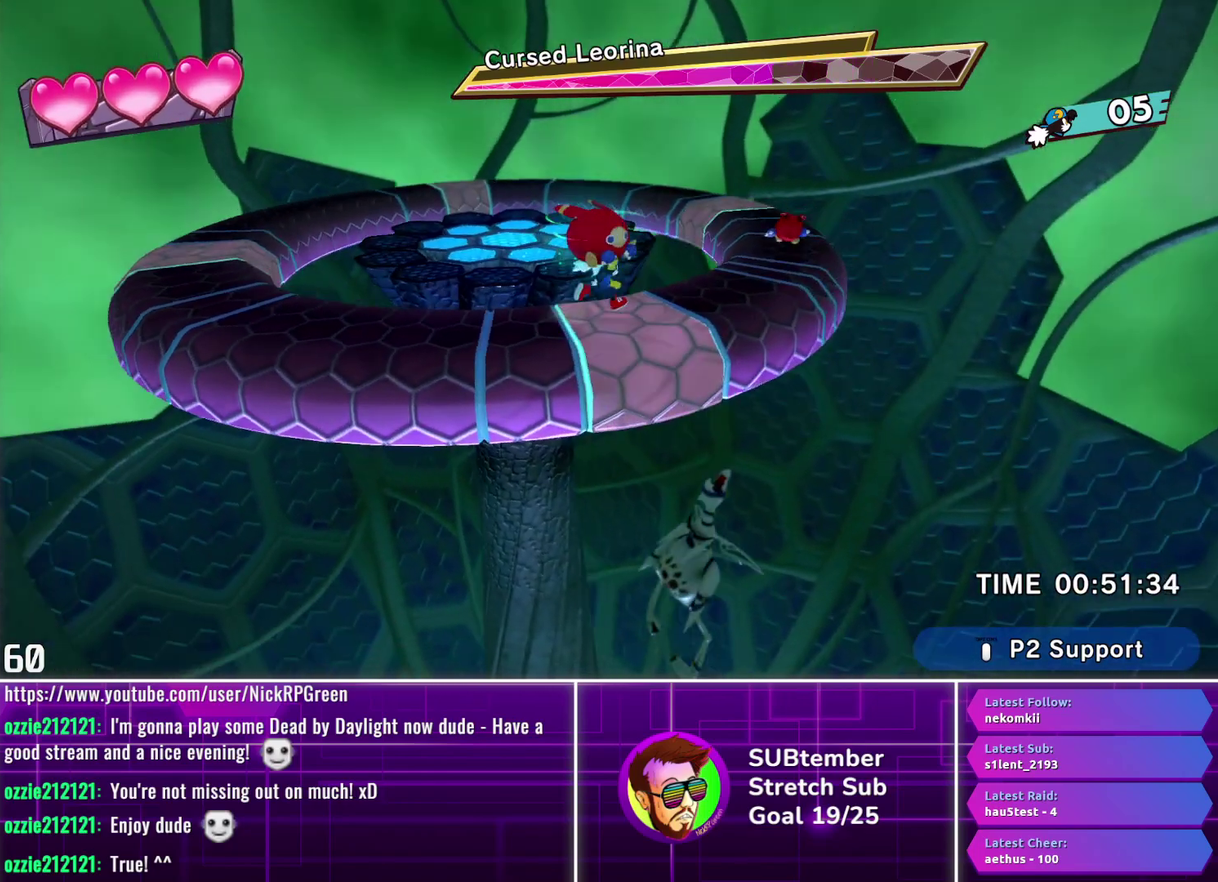
{"buttons": [], "left_stick": "center", "events": [[50, "DPAD_RIGHT", "up"], [217, "DPAD_LEFT", "down"], [300, "DPAD_LEFT", "up"], [400, "DPAD_RIGHT", "down"], [483, "DPAD_RIGHT", "up"]]}
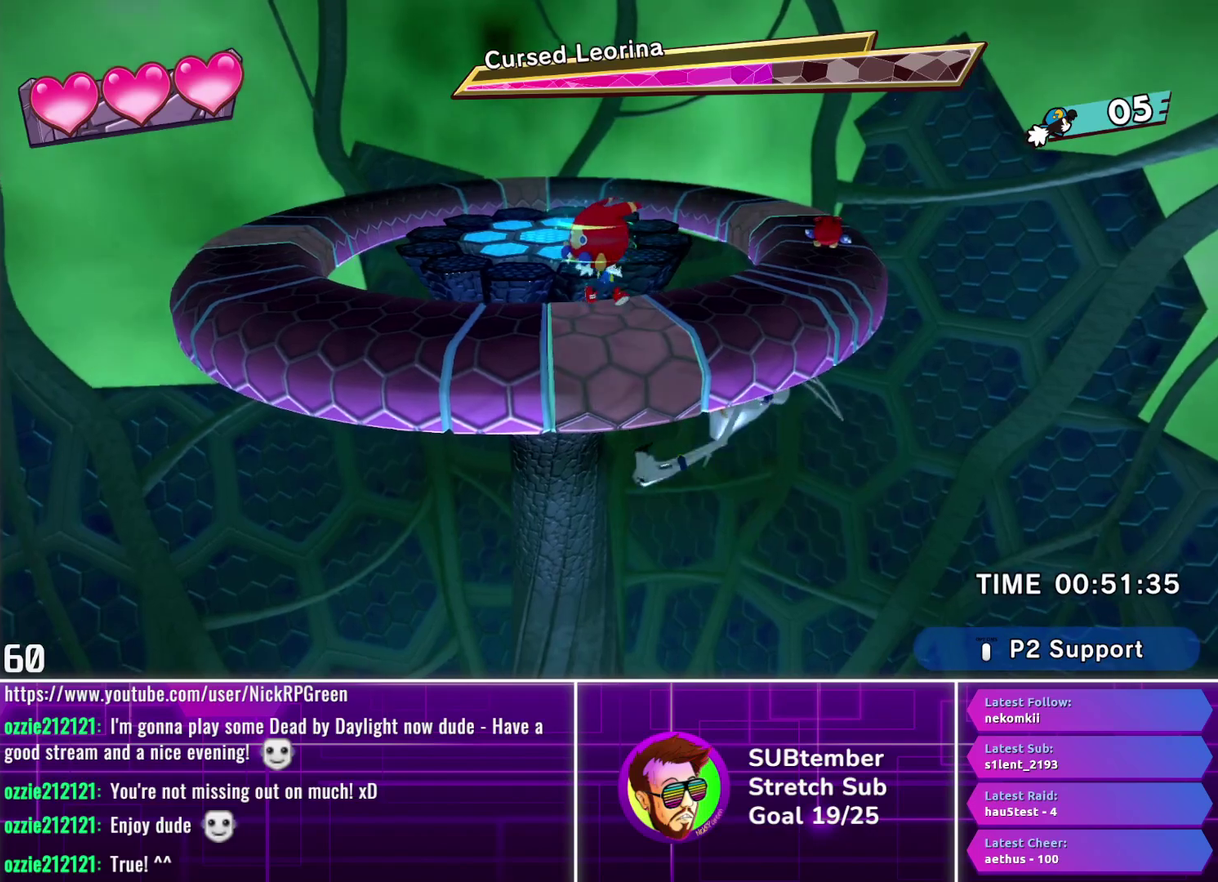
{"buttons": [], "left_stick": "center", "events": []}
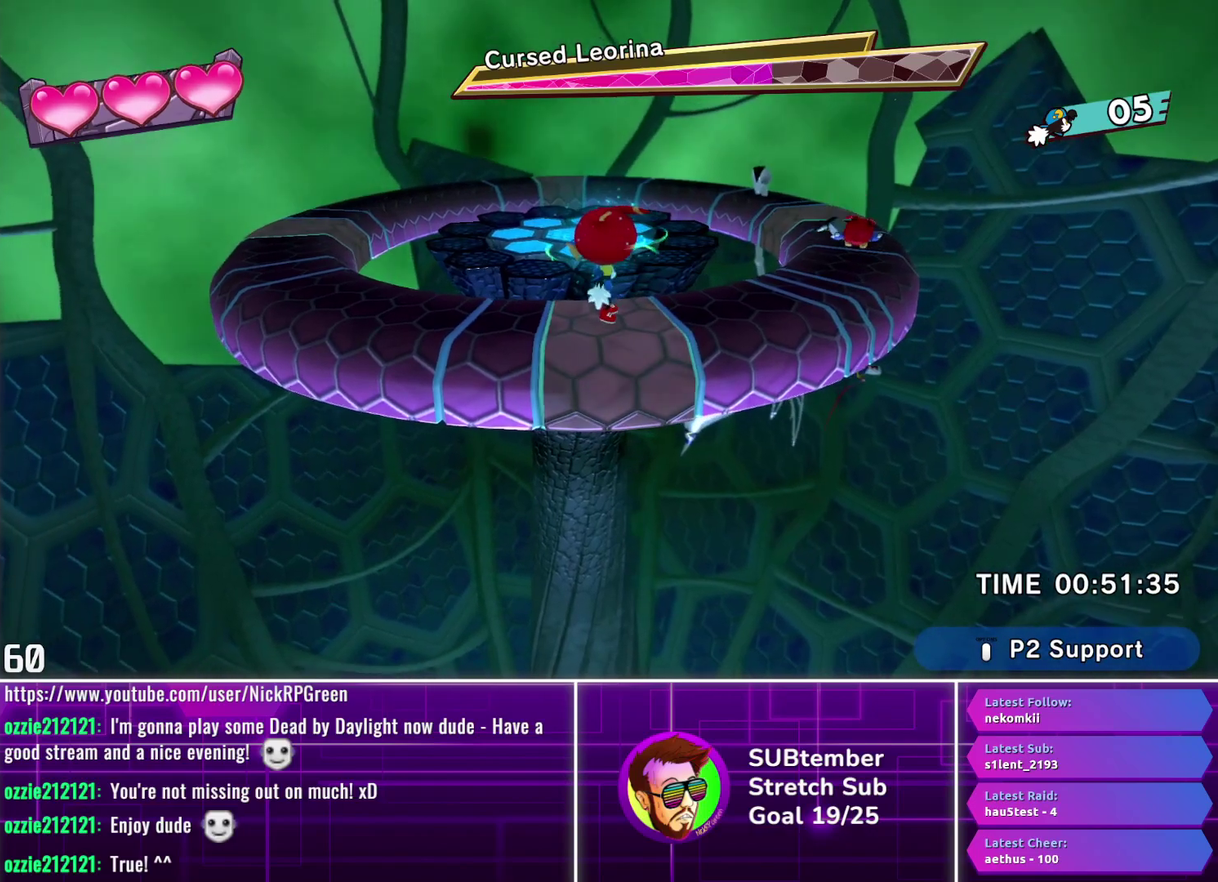
{"buttons": [], "left_stick": "center", "events": []}
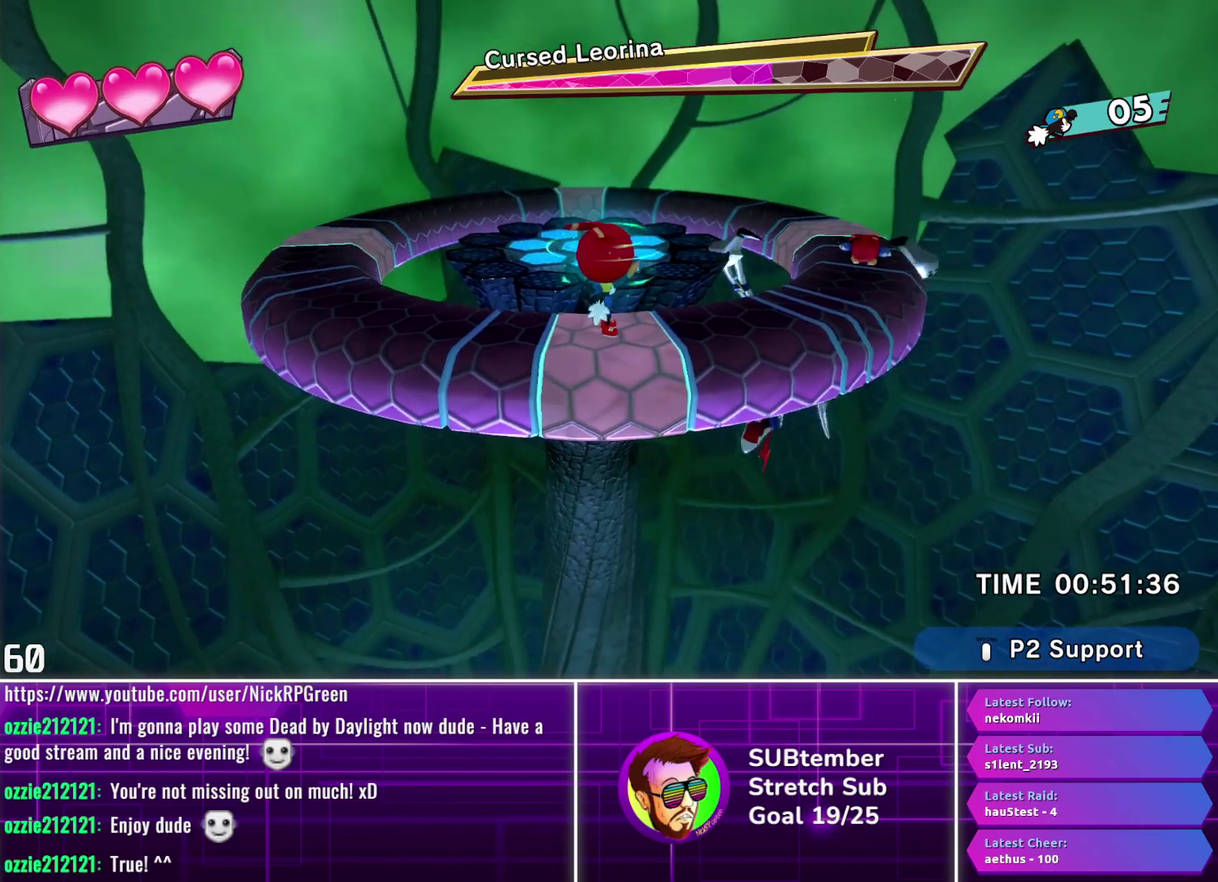
{"buttons": [], "left_stick": "center", "events": [[33, "CROSS", "down"], [133, "CROSS", "up"], [300, "CROSS", "down"], [400, "CROSS", "up"]]}
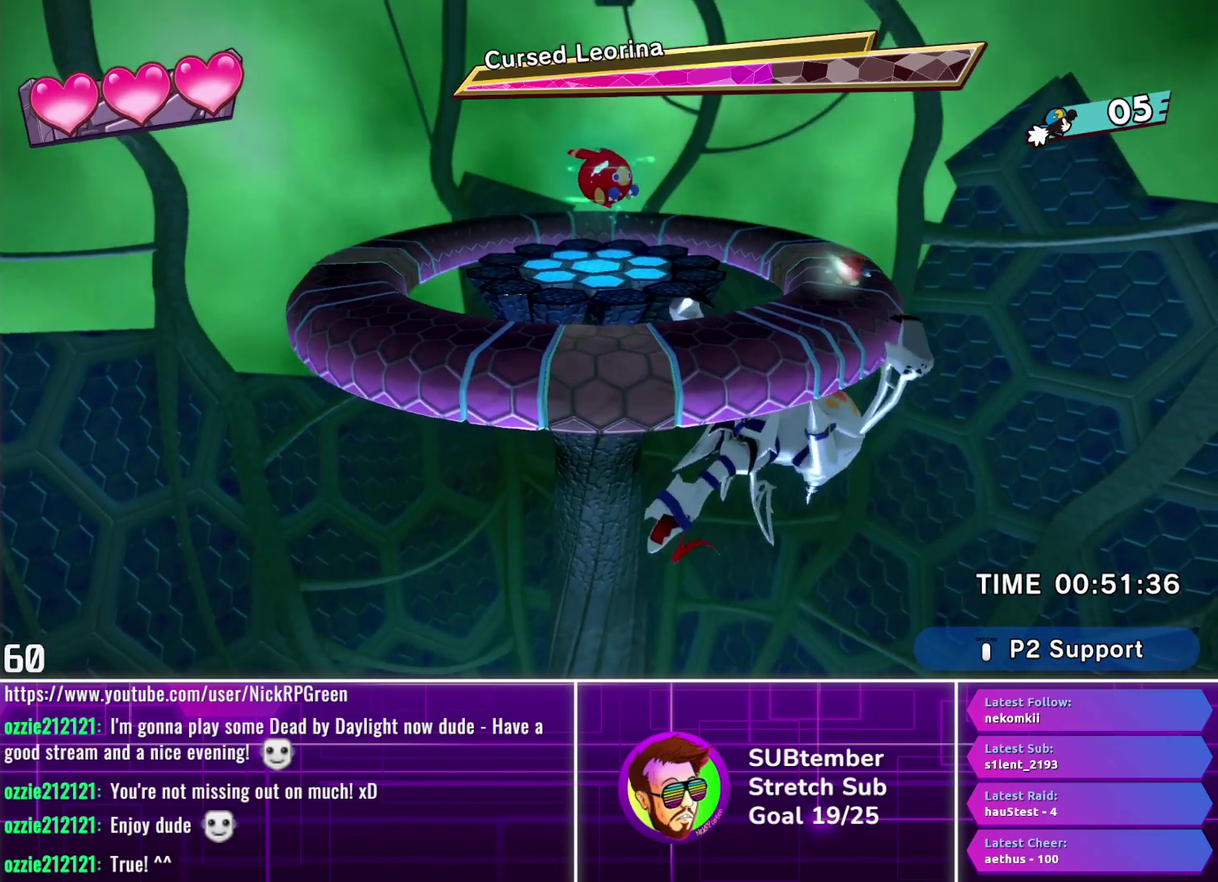
{"buttons": ["DPAD_RIGHT"], "left_stick": "center", "events": [[33, "DPAD_RIGHT", "down"]]}
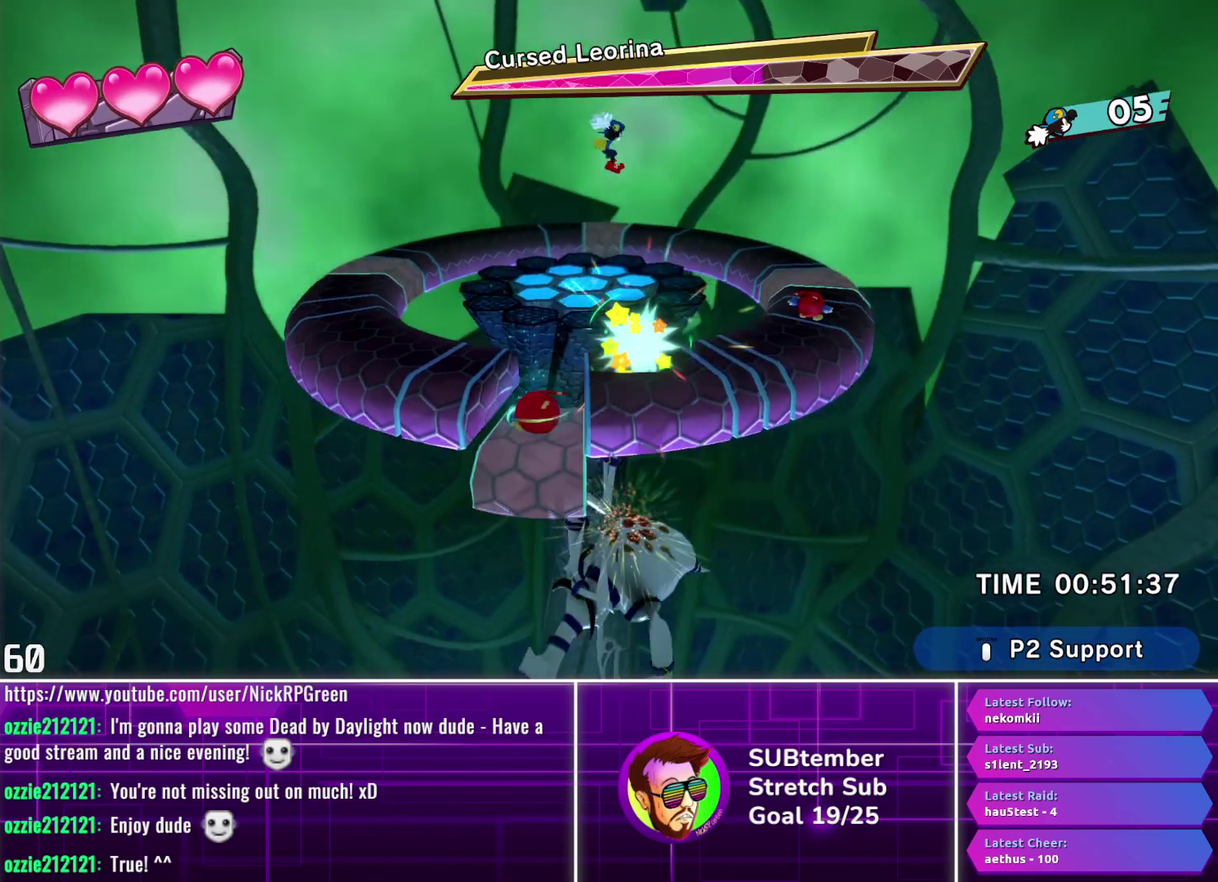
{"buttons": ["DPAD_RIGHT"], "left_stick": "center", "events": []}
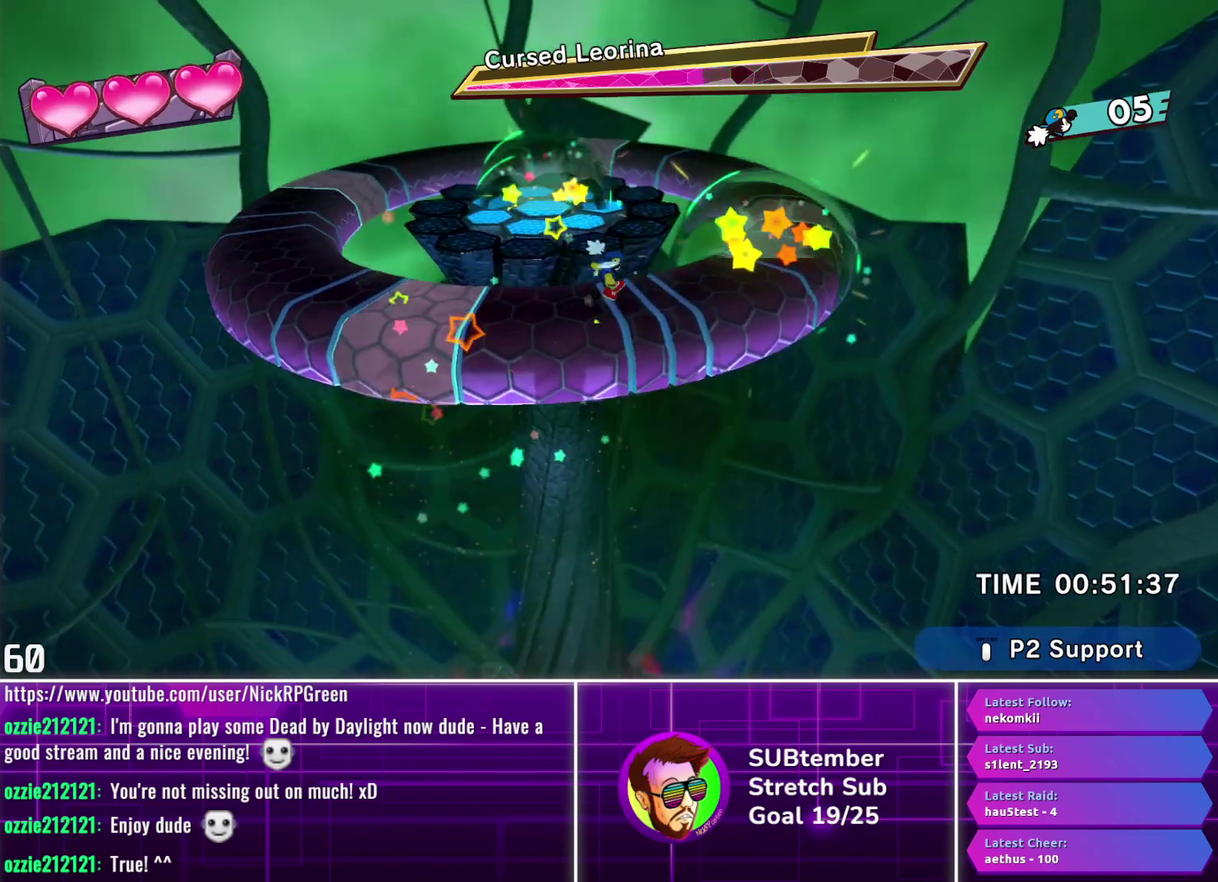
{"buttons": ["DPAD_LEFT"], "left_stick": "center", "events": [[283, "DPAD_RIGHT", "up"], [433, "DPAD_LEFT", "down"]]}
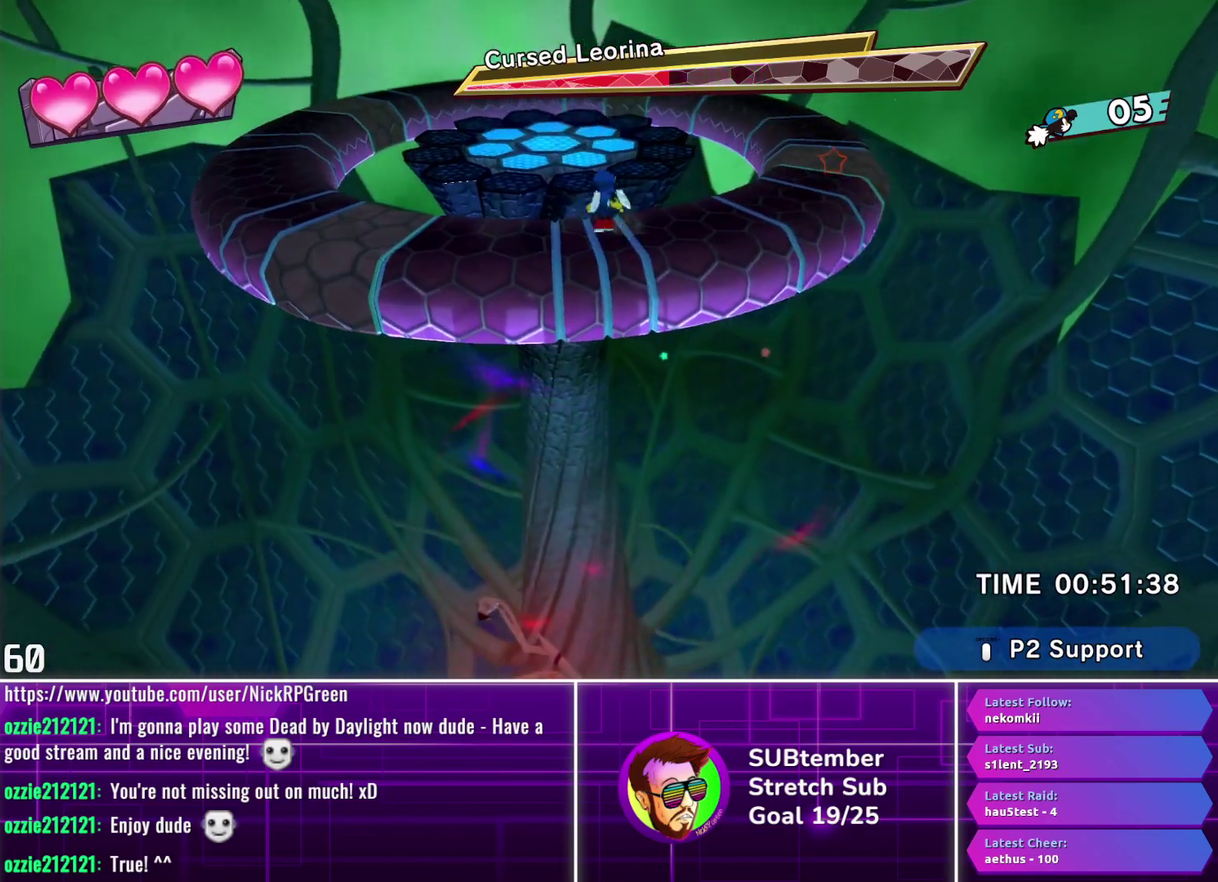
{"buttons": [], "left_stick": "center", "events": [[117, "DPAD_LEFT", "up"]]}
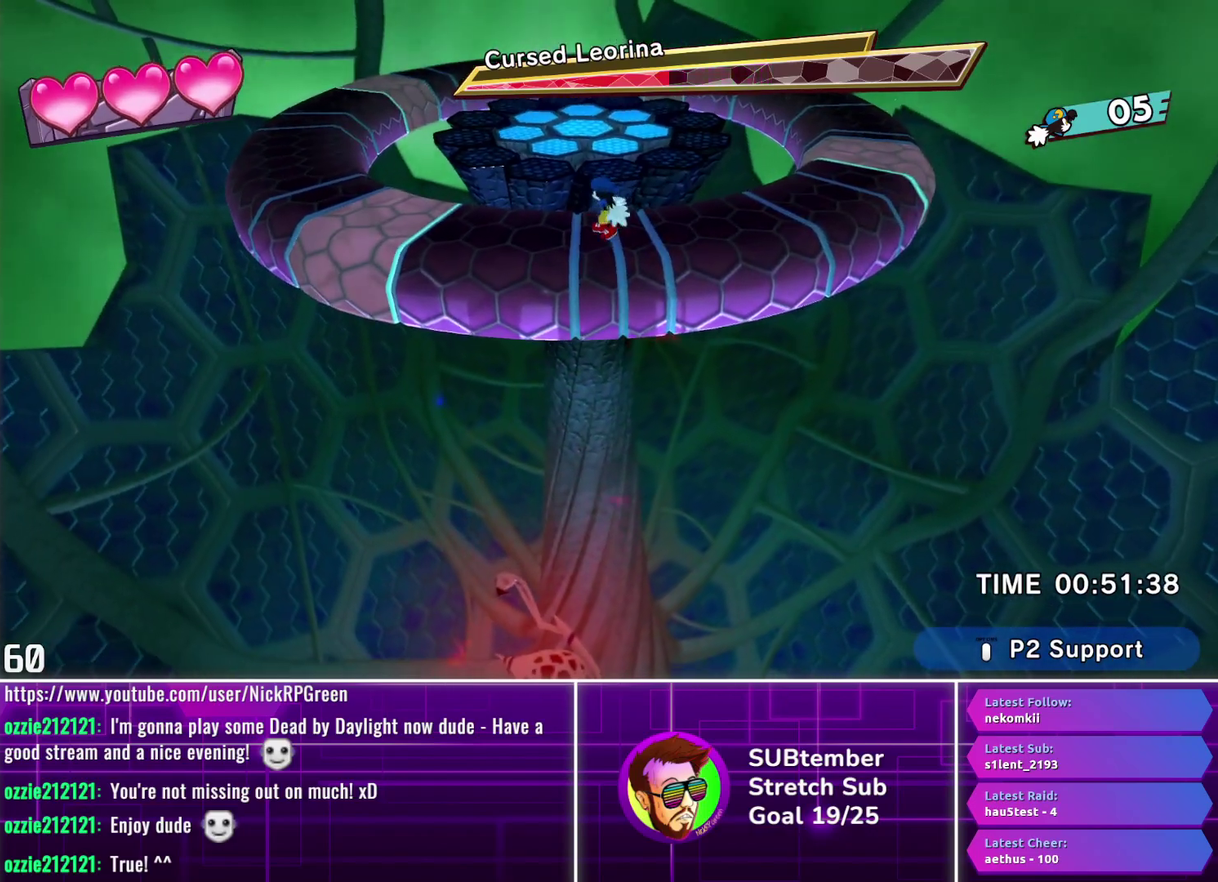
{"buttons": [], "left_stick": "center", "events": []}
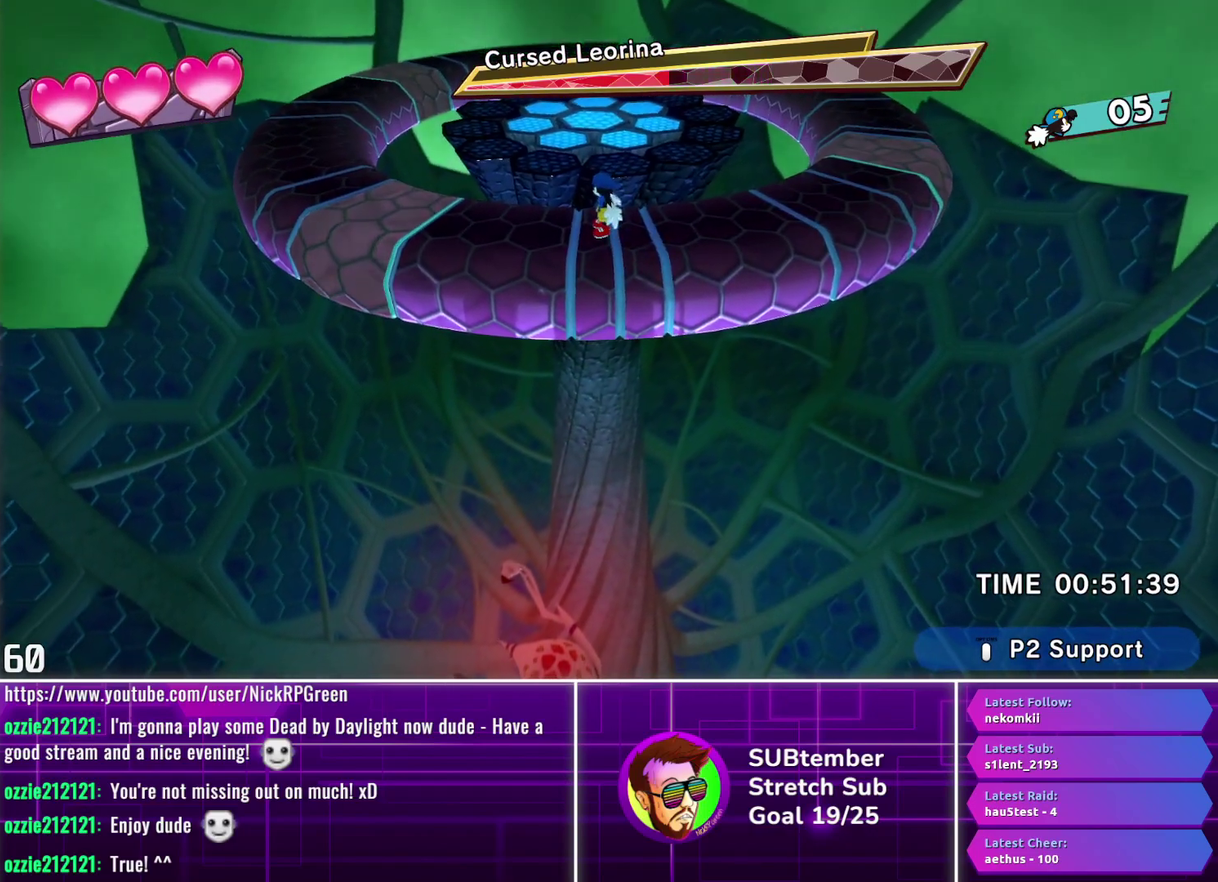
{"buttons": [], "left_stick": "center", "events": []}
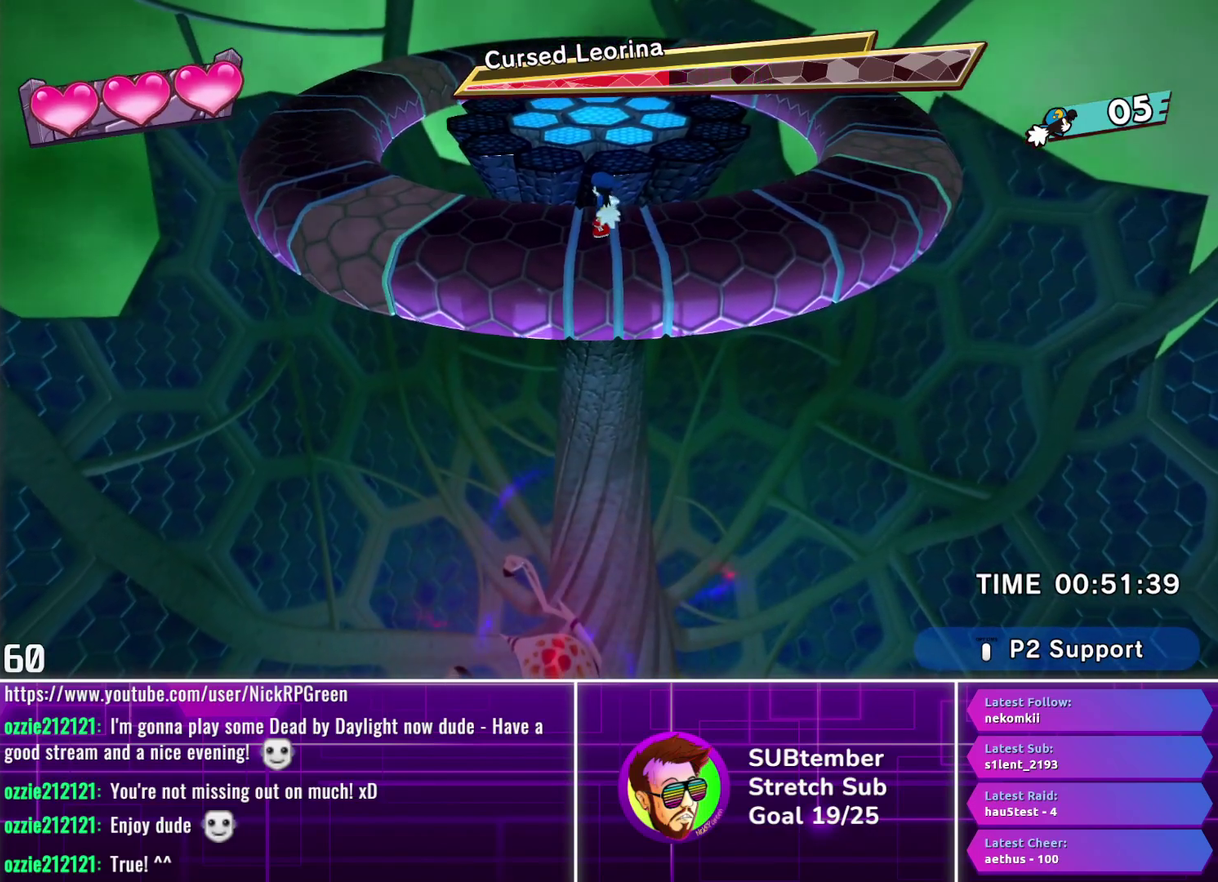
{"buttons": [], "left_stick": "center", "events": []}
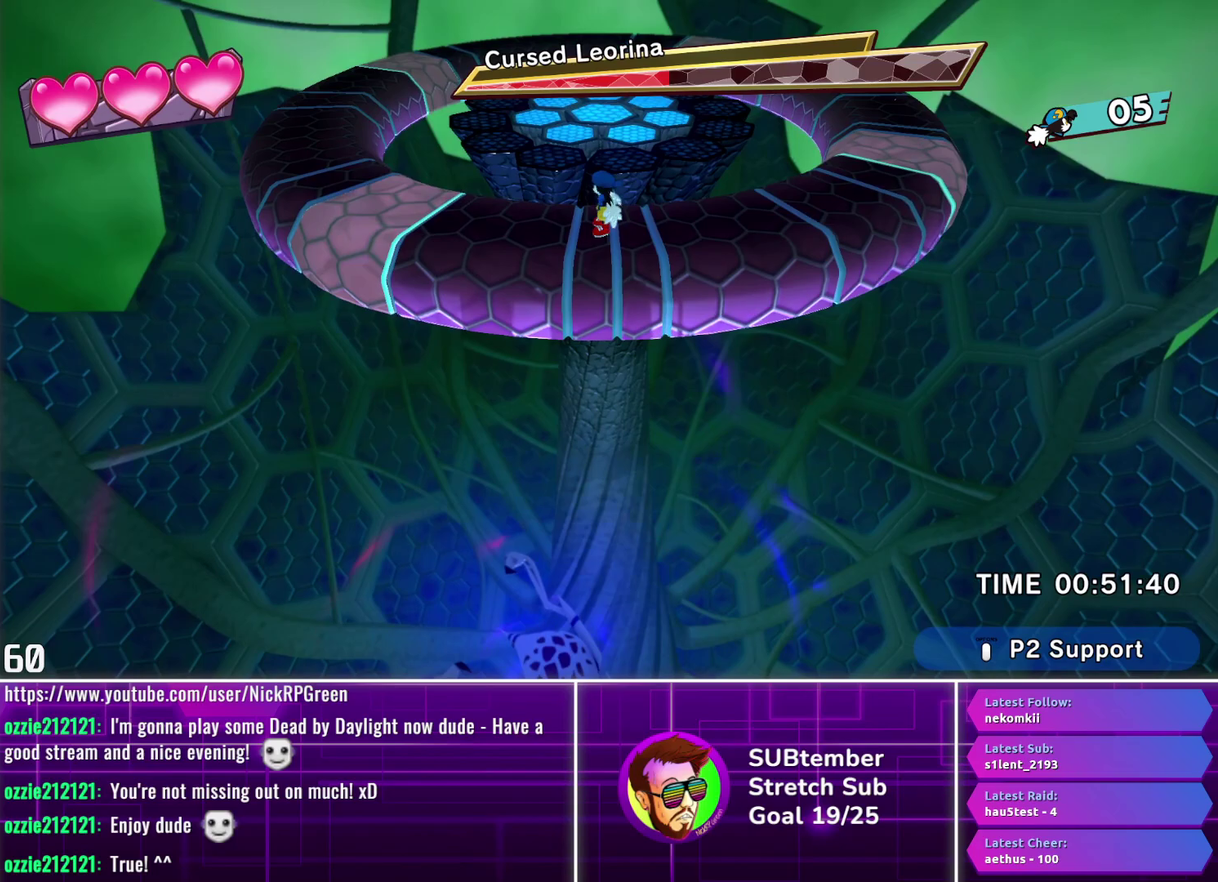
{"buttons": [], "left_stick": "center", "events": []}
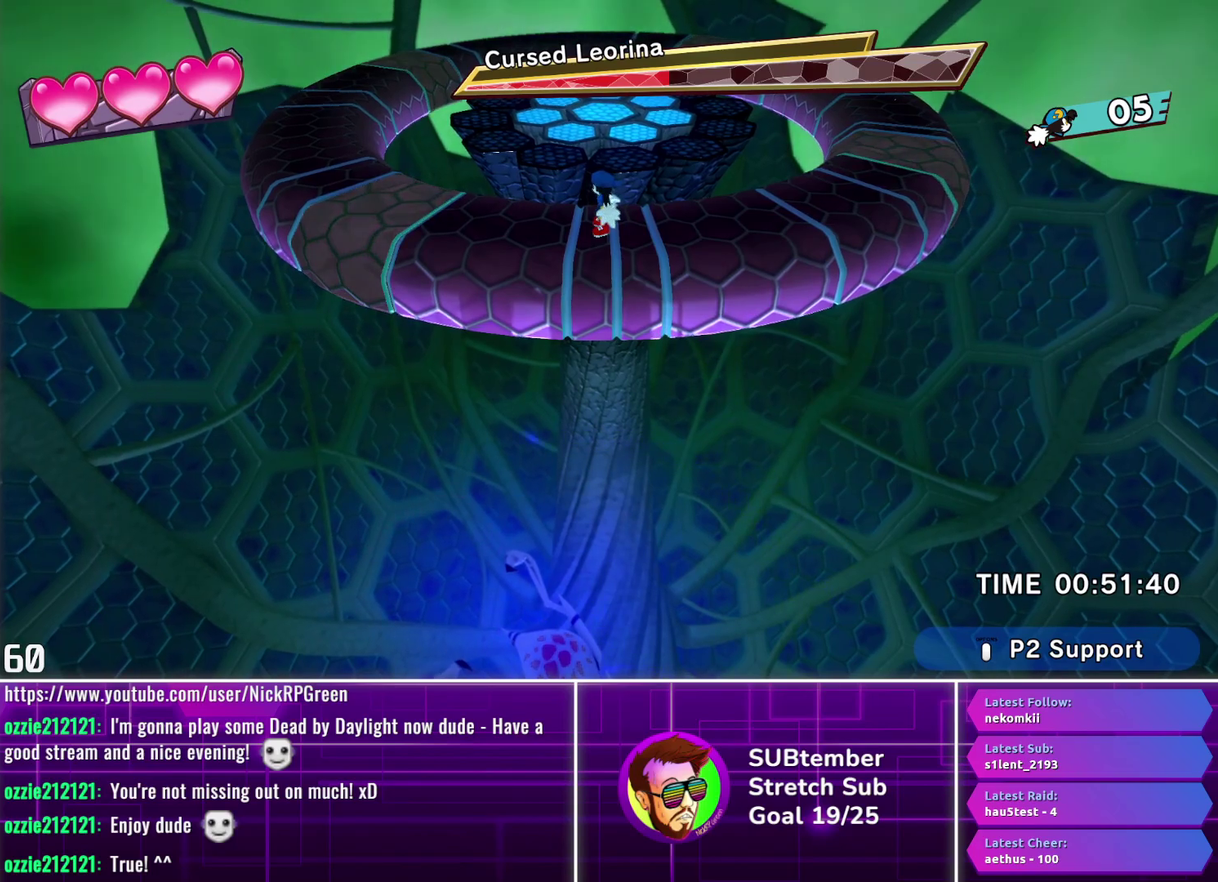
{"buttons": [], "left_stick": "center", "events": []}
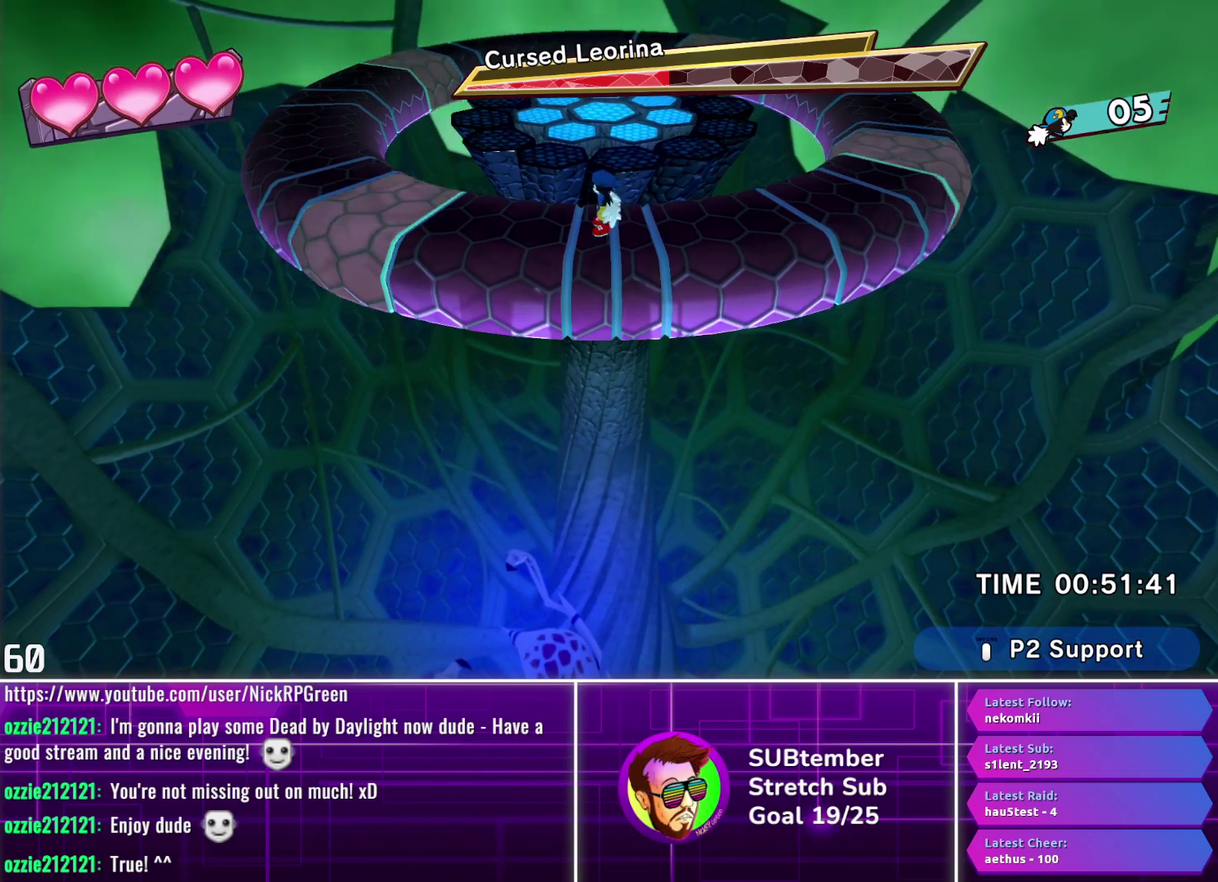
{"buttons": [], "left_stick": "center", "events": []}